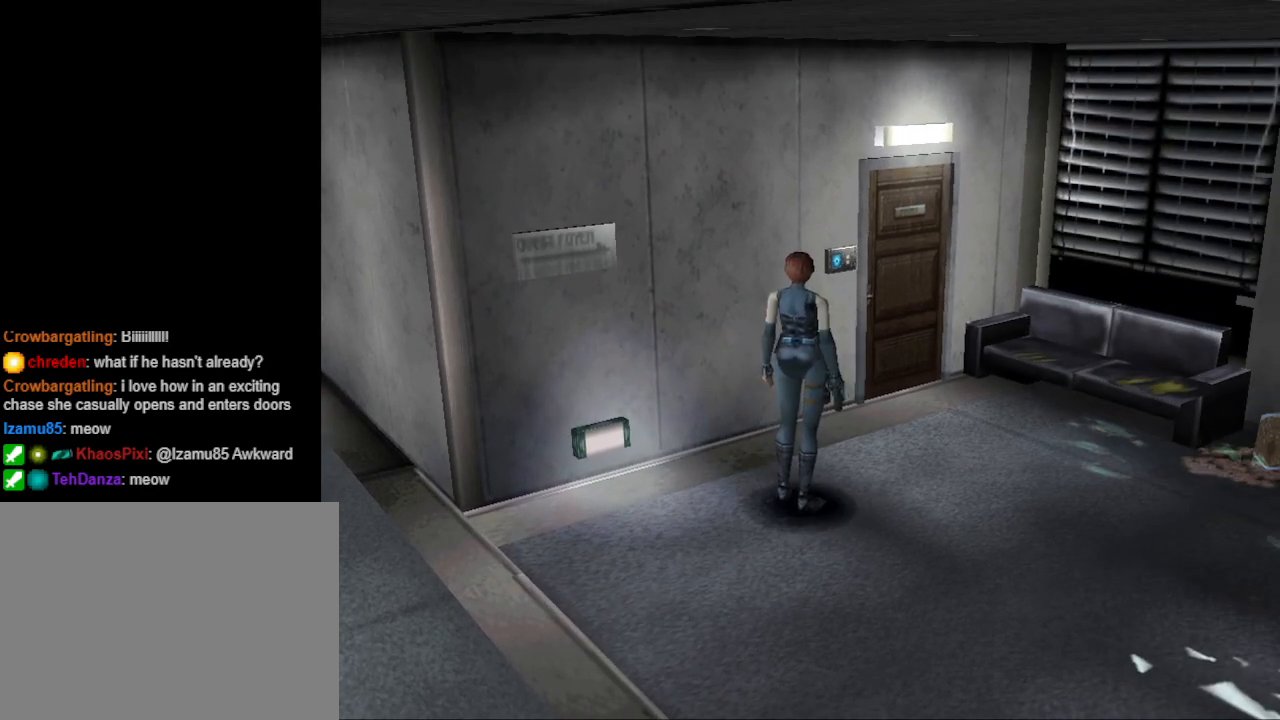
Gameplay with a controller (PlayStation layout); each line is a JSON object with the inputs held at the frame after it. "events" lists button and stick changes between this image and that frame as [ms after this image, input, new state], when the widget could be followed in between. Not read: R1 left_stick right_stick.
{"buttons": [], "events": []}
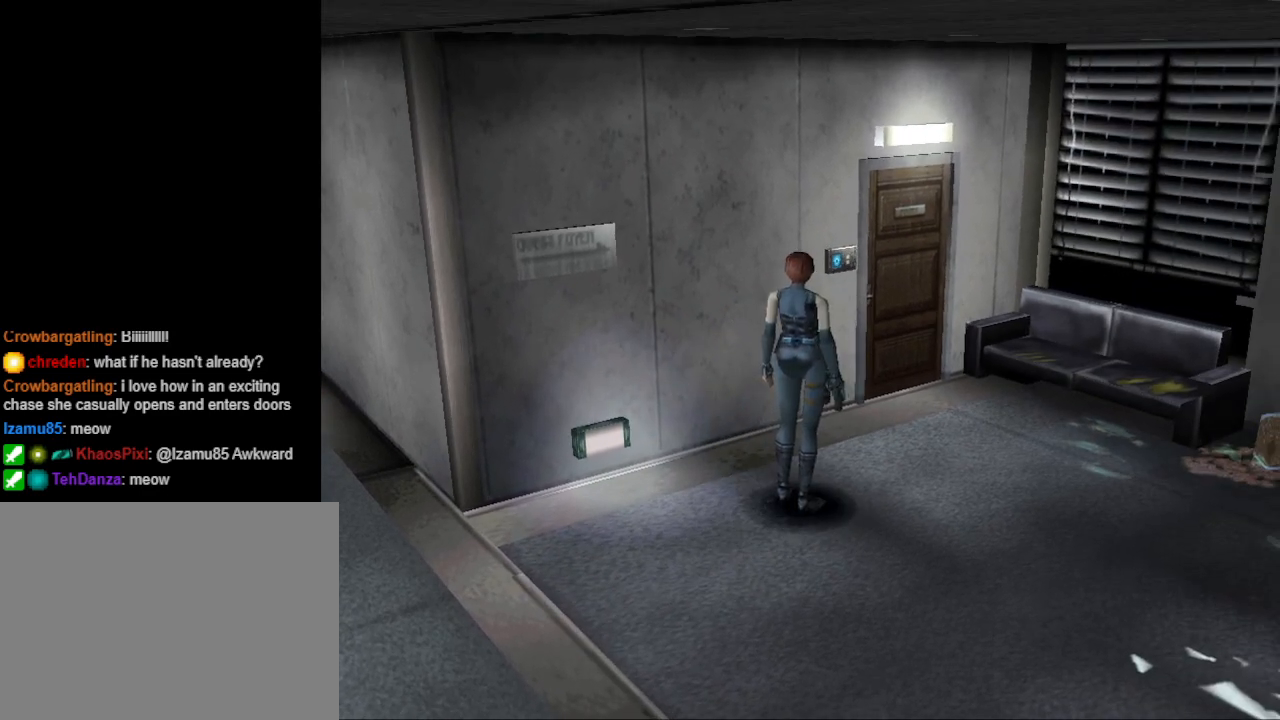
{"buttons": [], "events": []}
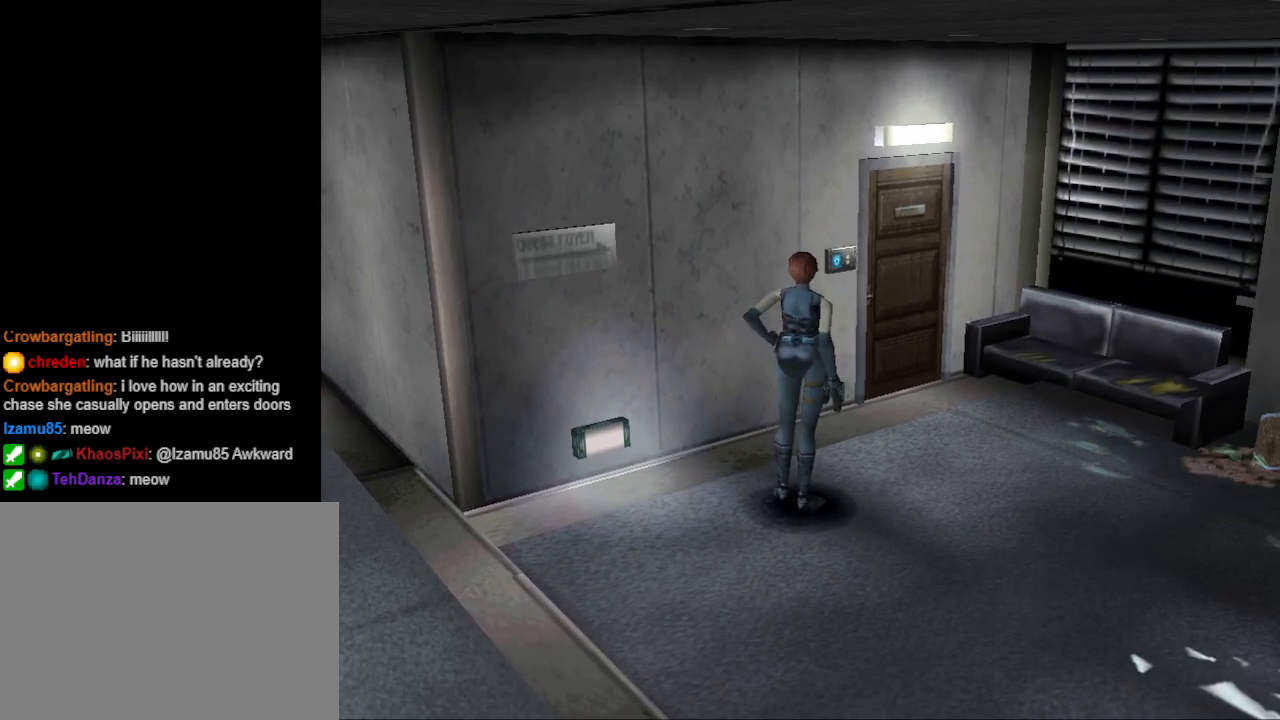
{"buttons": [], "events": []}
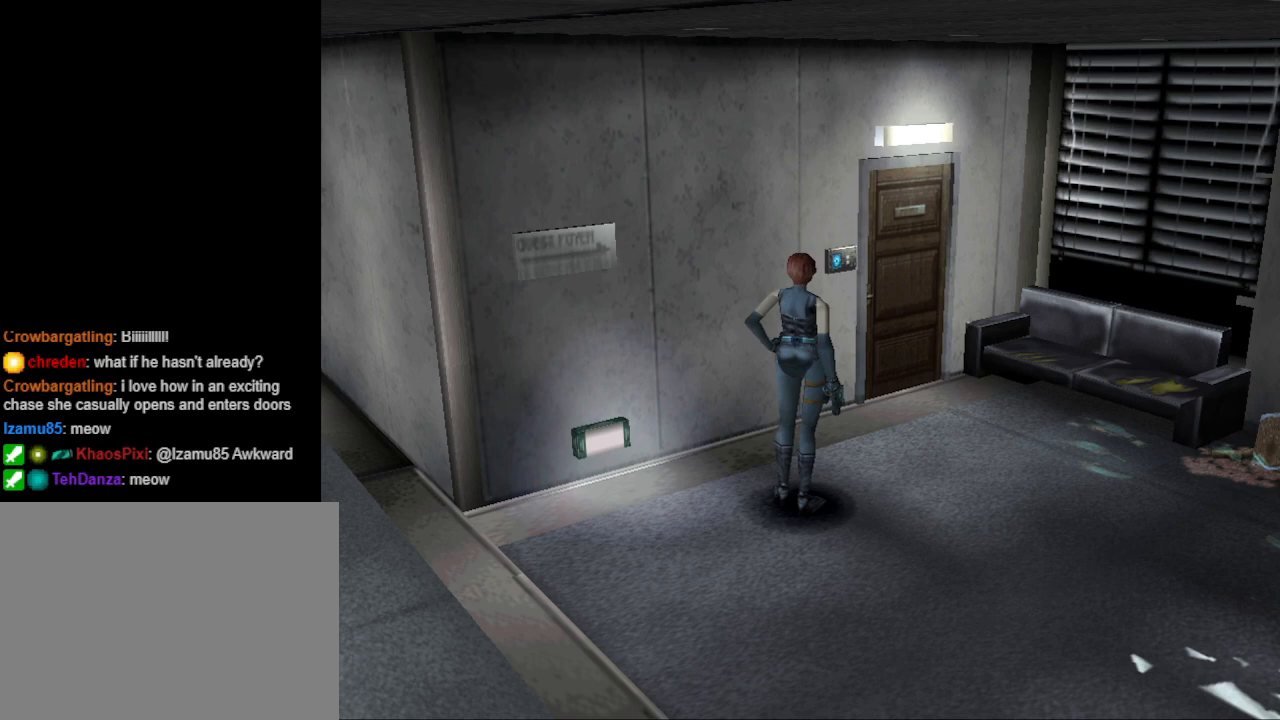
{"buttons": ["DPAD_LEFT"], "events": [[367, "DPAD_LEFT", "down"]]}
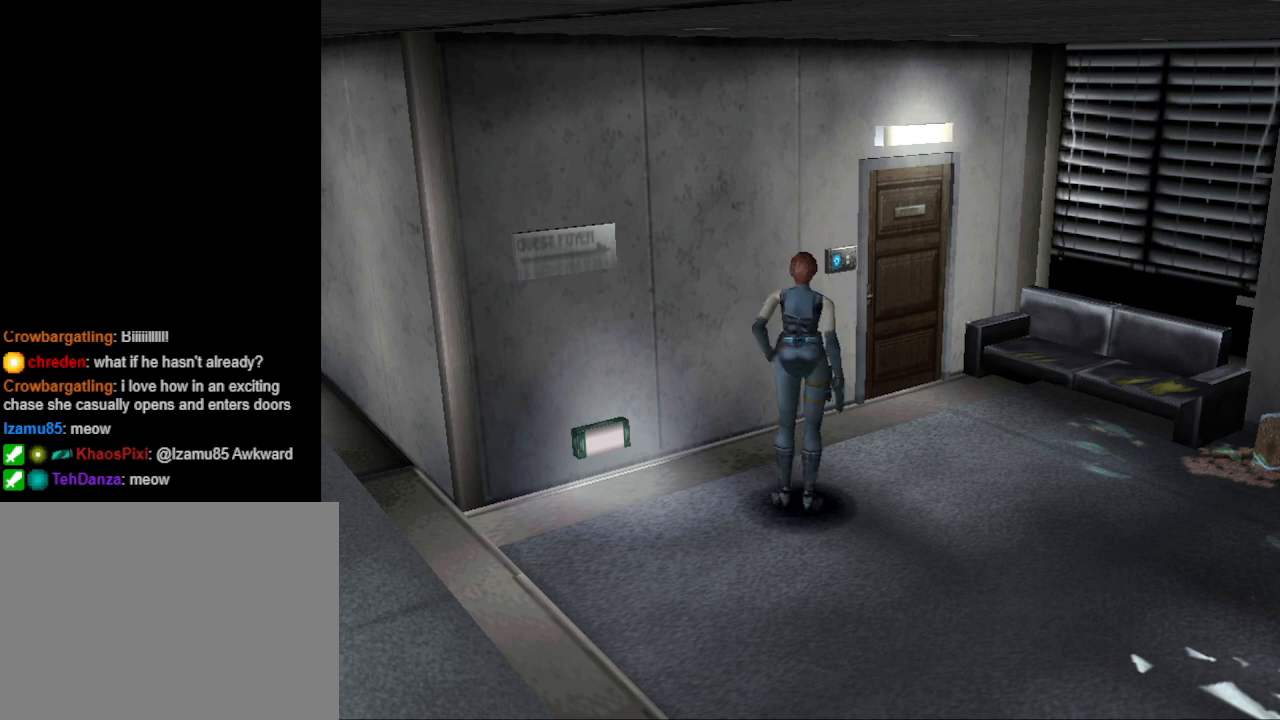
{"buttons": ["CIRCLE", "DPAD_UP", "DPAD_LEFT"], "events": [[333, "CIRCLE", "down"], [367, "DPAD_LEFT", "up"], [367, "DPAD_UP", "down"], [500, "DPAD_LEFT", "down"]]}
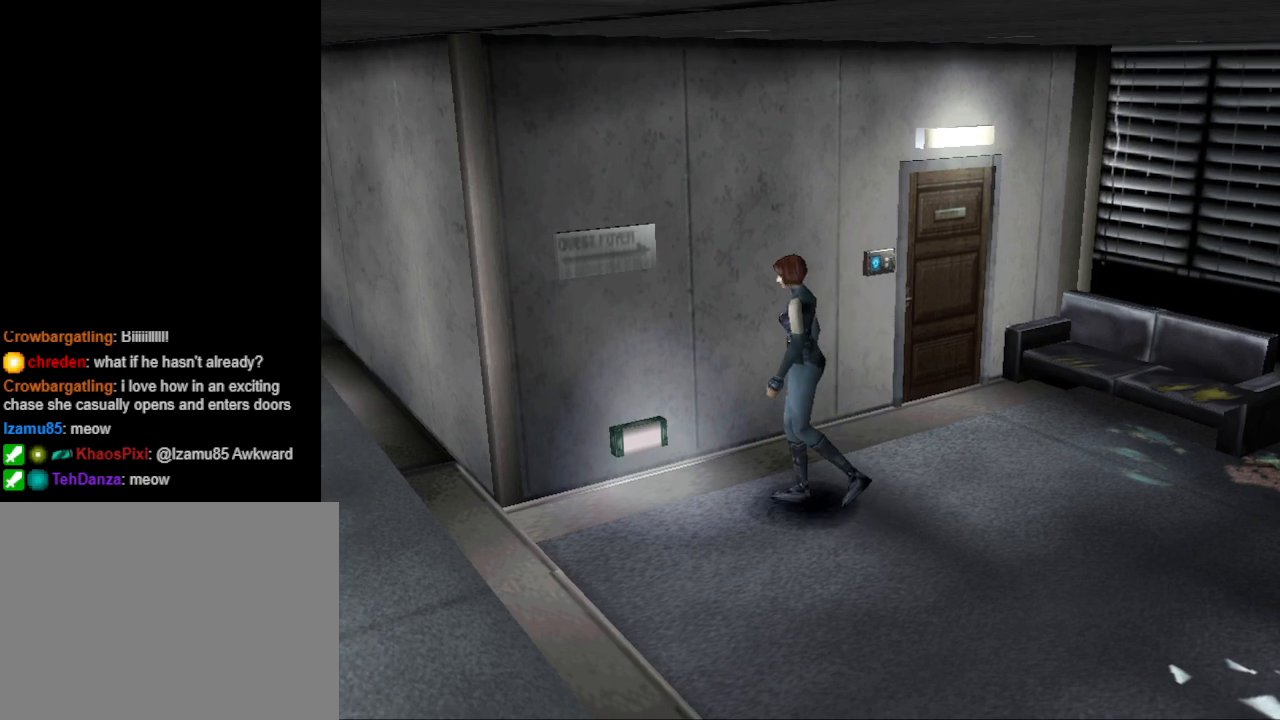
{"buttons": ["CIRCLE", "DPAD_UP", "DPAD_RIGHT"], "events": [[200, "DPAD_LEFT", "up"], [367, "DPAD_RIGHT", "down"]]}
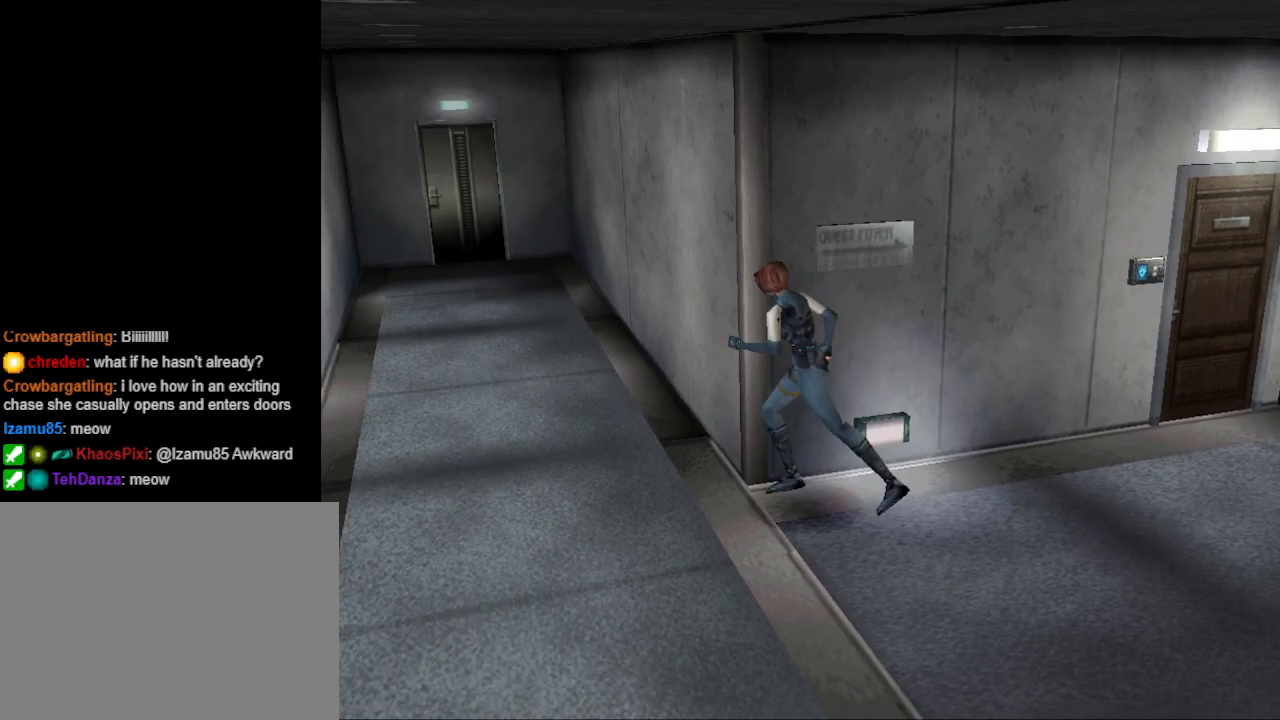
{"buttons": ["CIRCLE", "DPAD_UP"], "events": [[267, "DPAD_RIGHT", "up"]]}
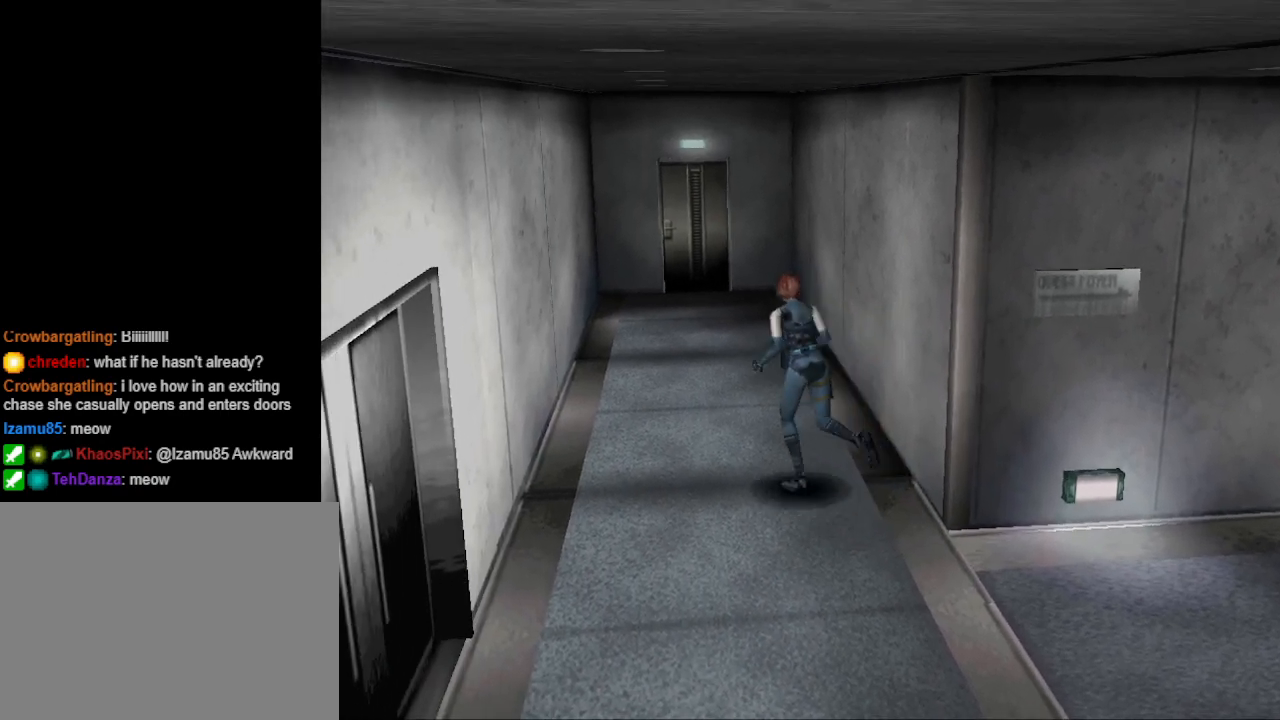
{"buttons": [], "events": [[33, "DPAD_RIGHT", "down"], [67, "DPAD_RIGHT", "up"], [100, "CIRCLE", "up"], [100, "DPAD_UP", "up"]]}
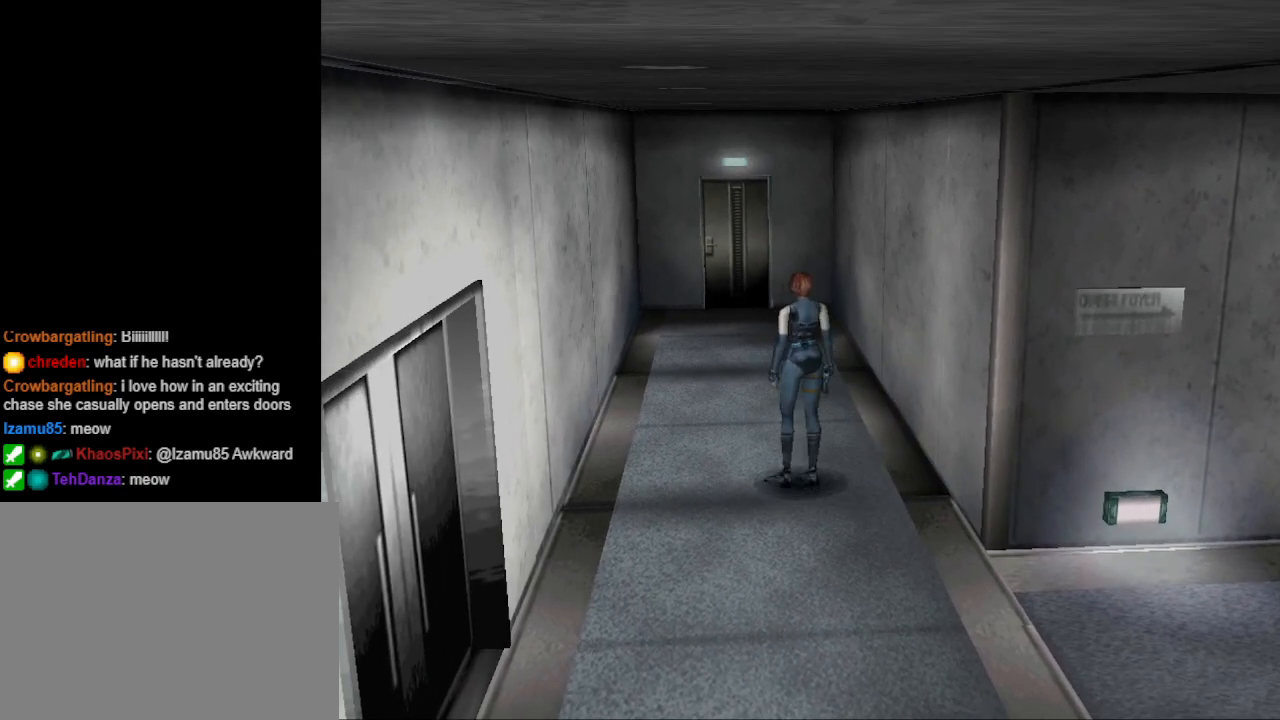
{"buttons": ["R2"], "events": [[467, "R2", "down"]]}
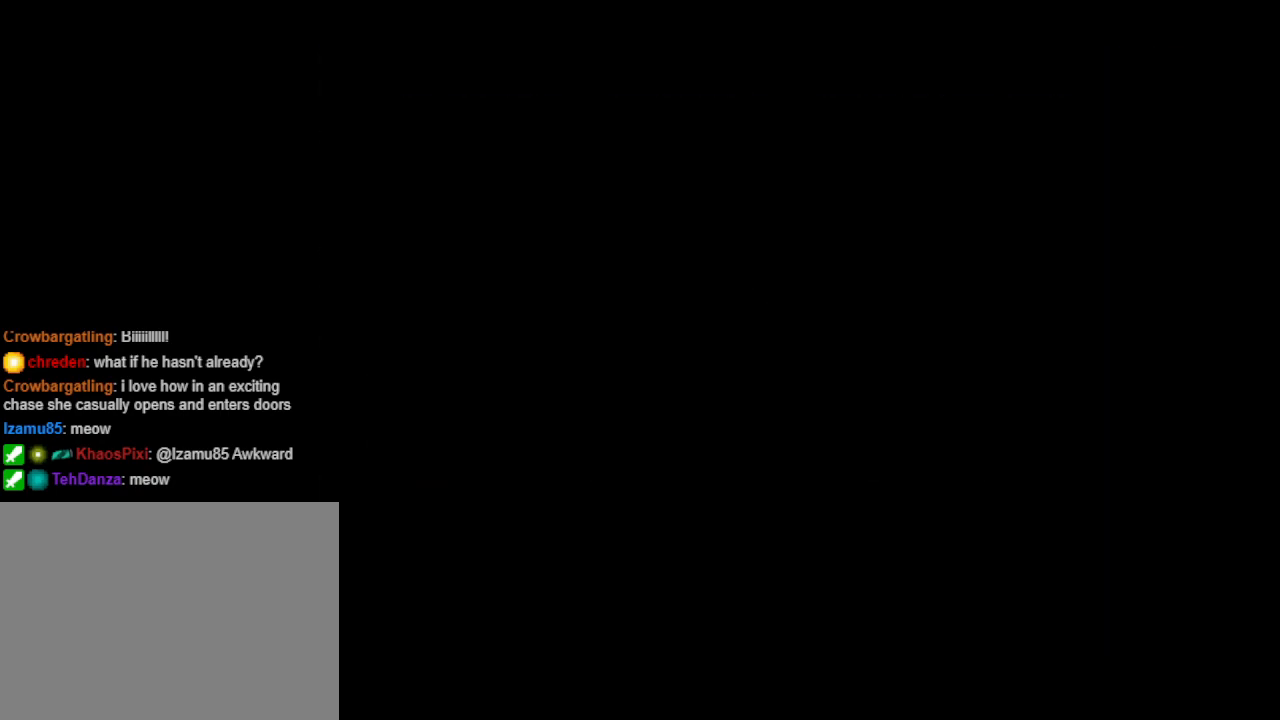
{"buttons": [], "events": [[100, "R2", "up"], [433, "DPAD_DOWN", "down"], [500, "DPAD_DOWN", "up"]]}
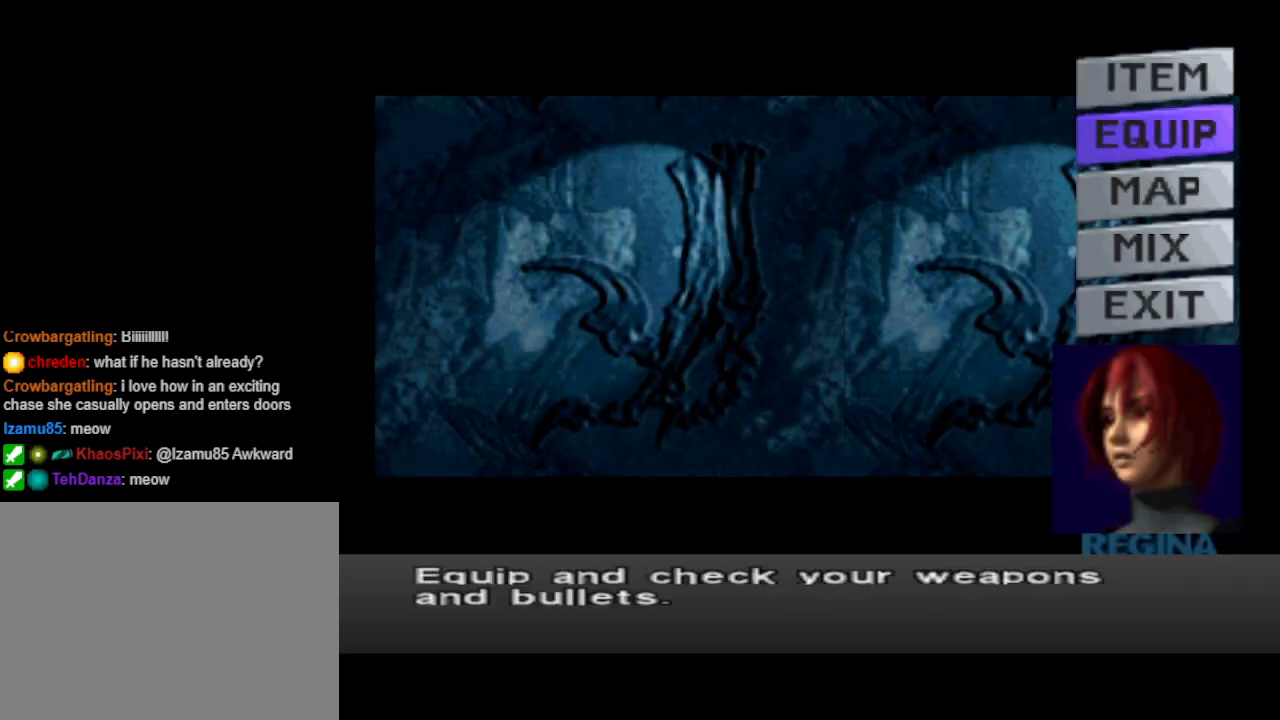
{"buttons": [], "events": [[167, "DPAD_DOWN", "down"], [267, "DPAD_DOWN", "up"], [400, "CROSS", "down"], [500, "CROSS", "up"]]}
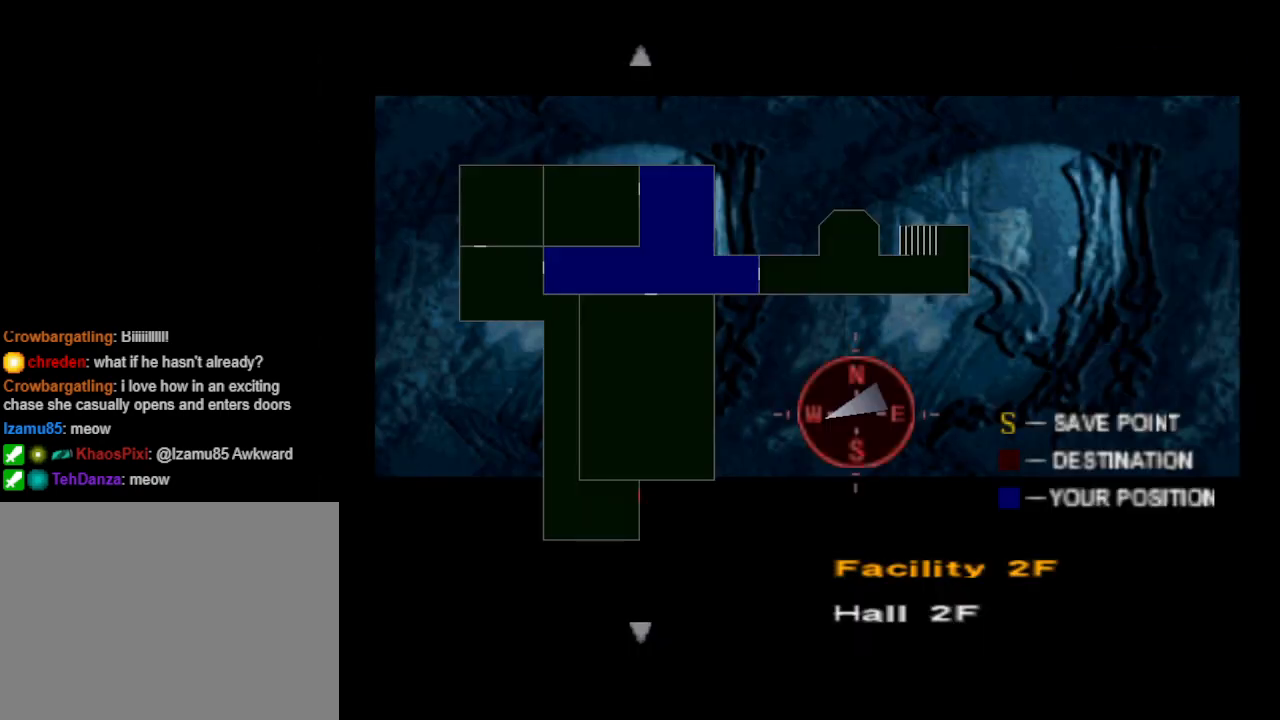
{"buttons": [], "events": []}
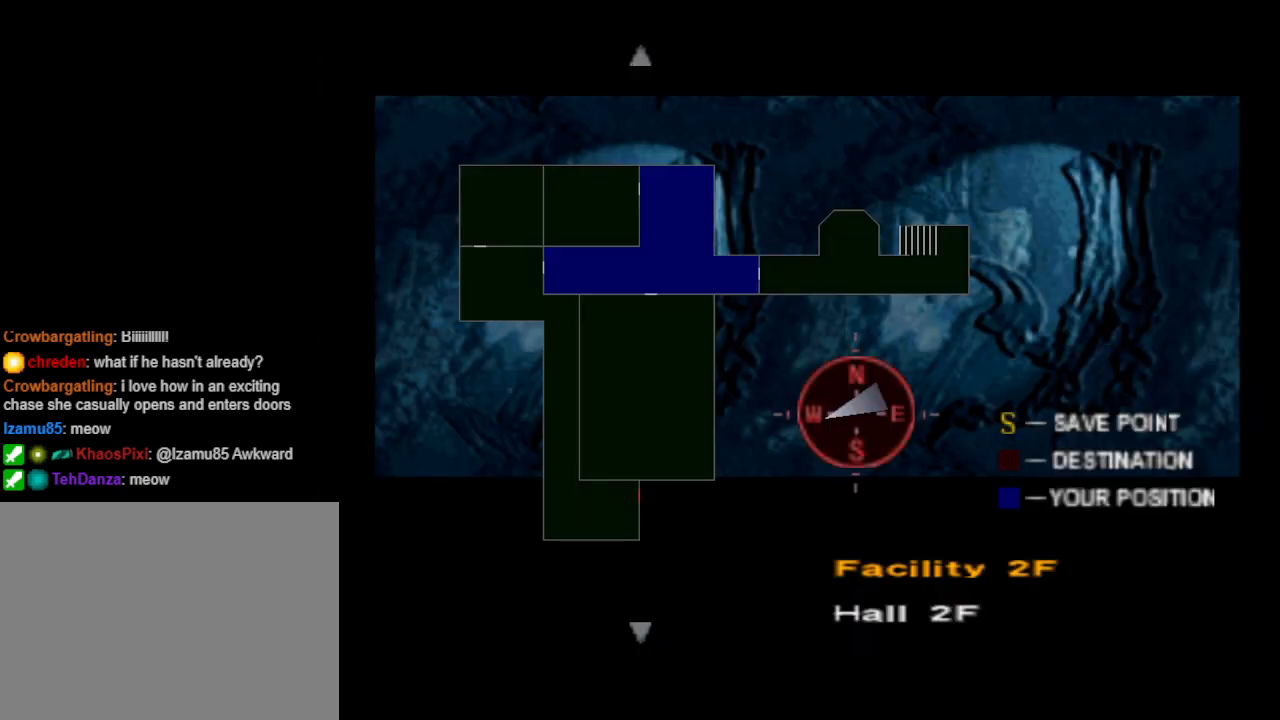
{"buttons": [], "events": []}
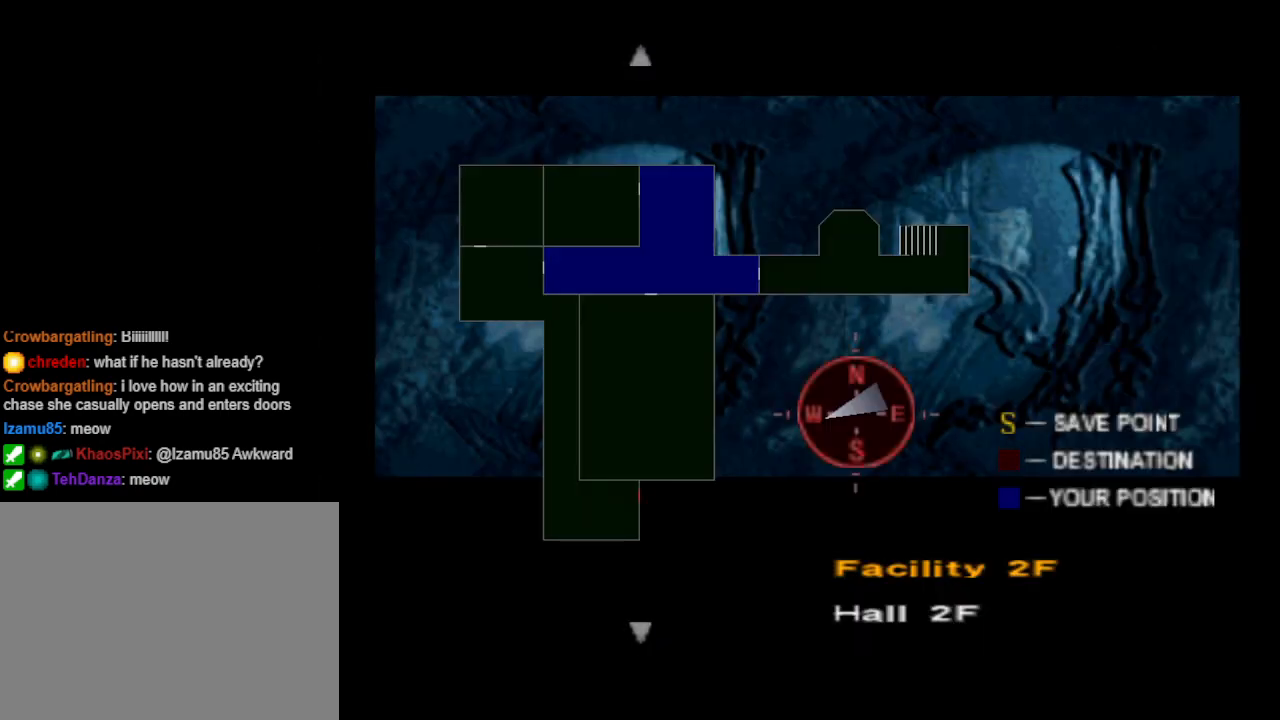
{"buttons": [], "events": []}
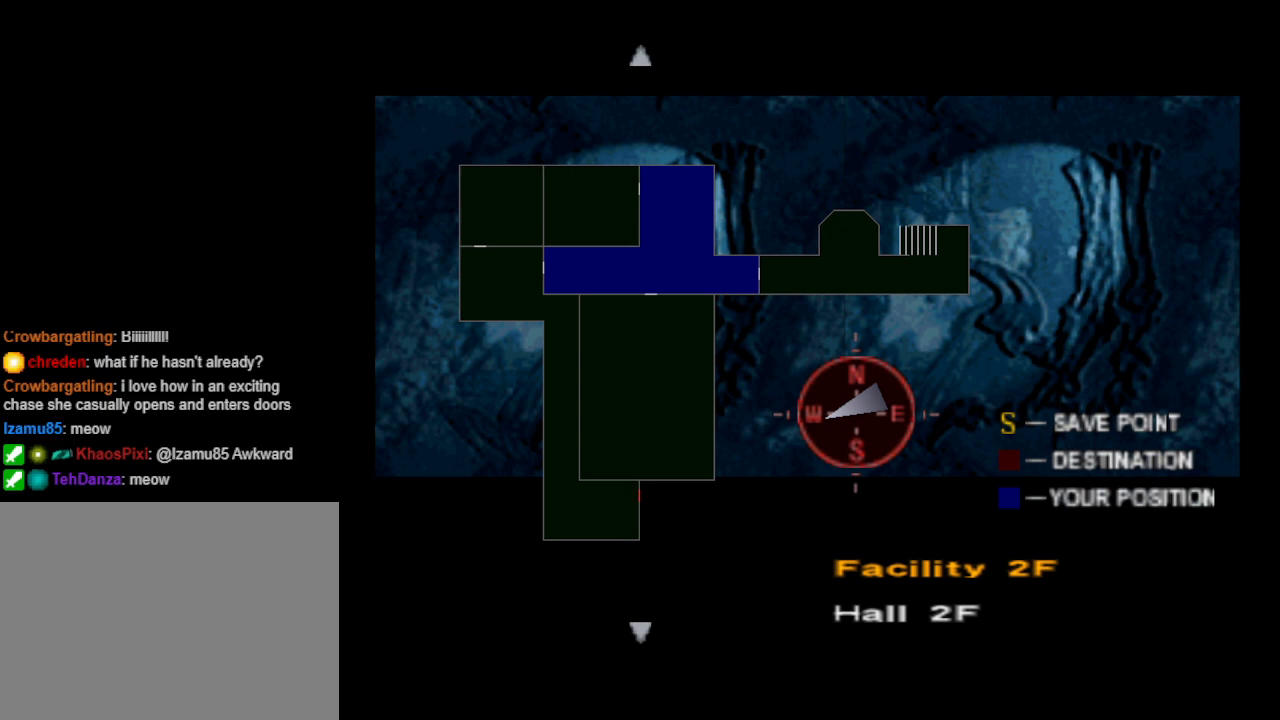
{"buttons": [], "events": []}
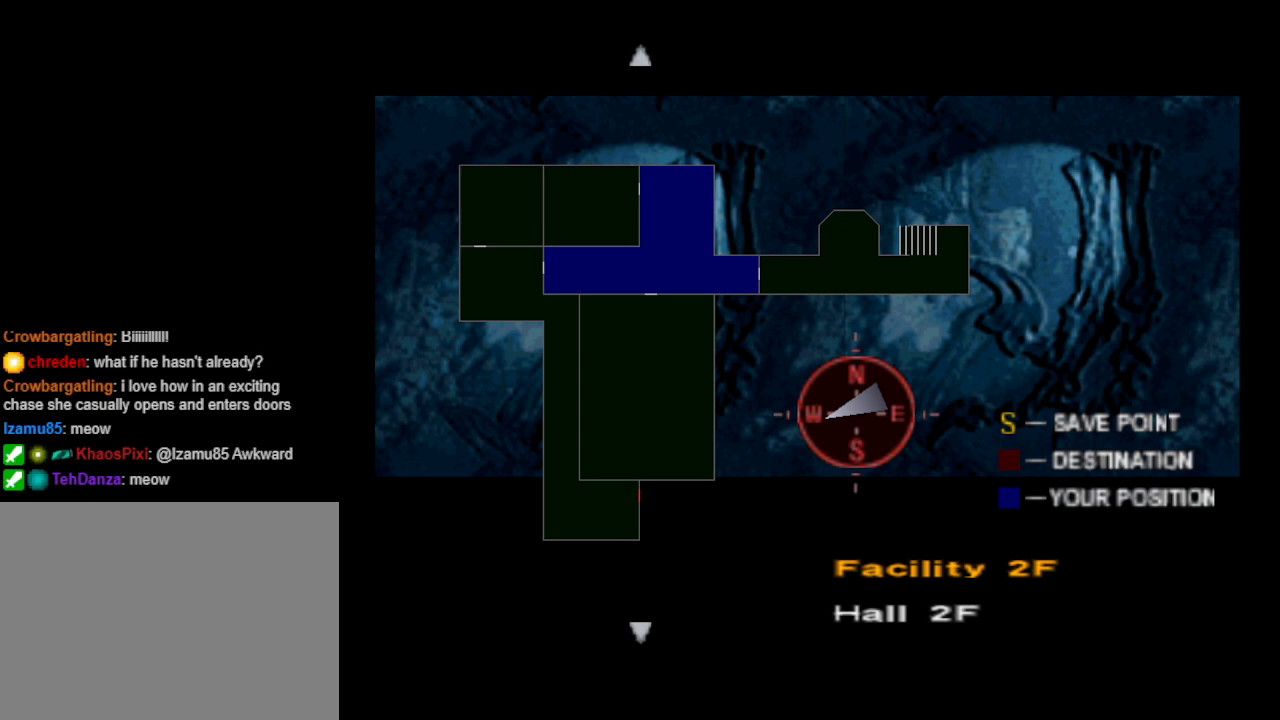
{"buttons": [], "events": []}
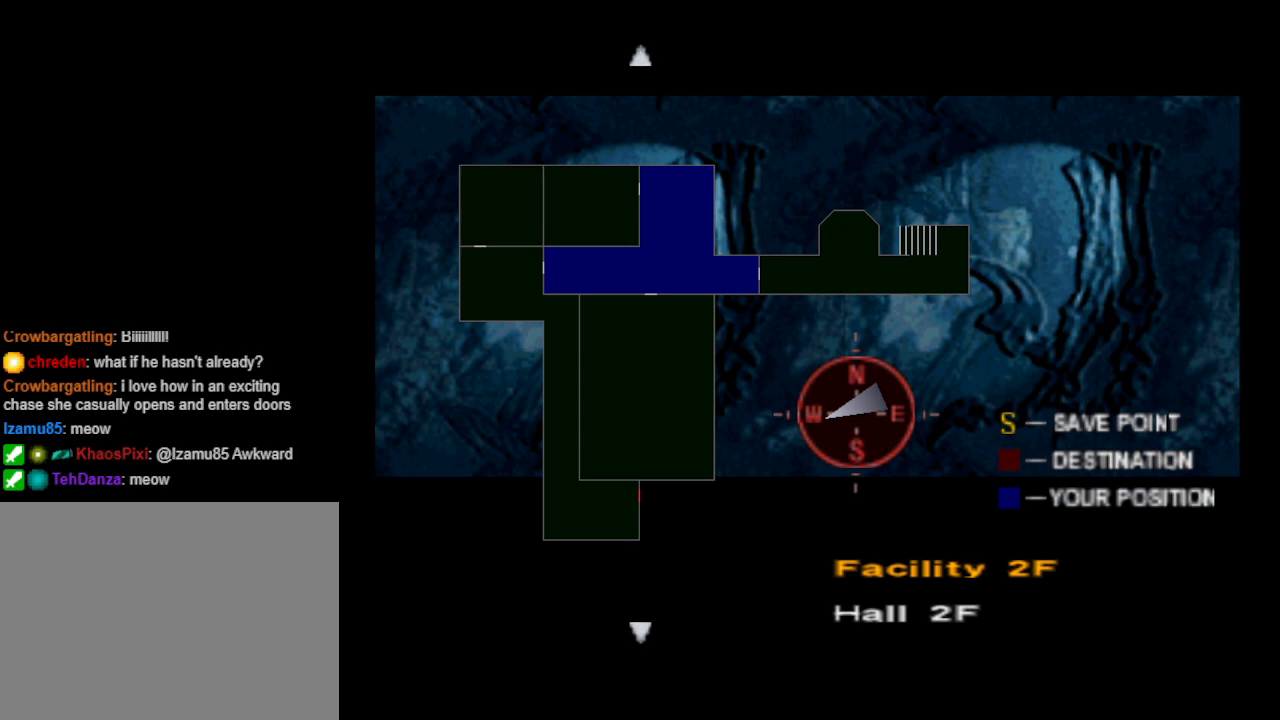
{"buttons": [], "events": []}
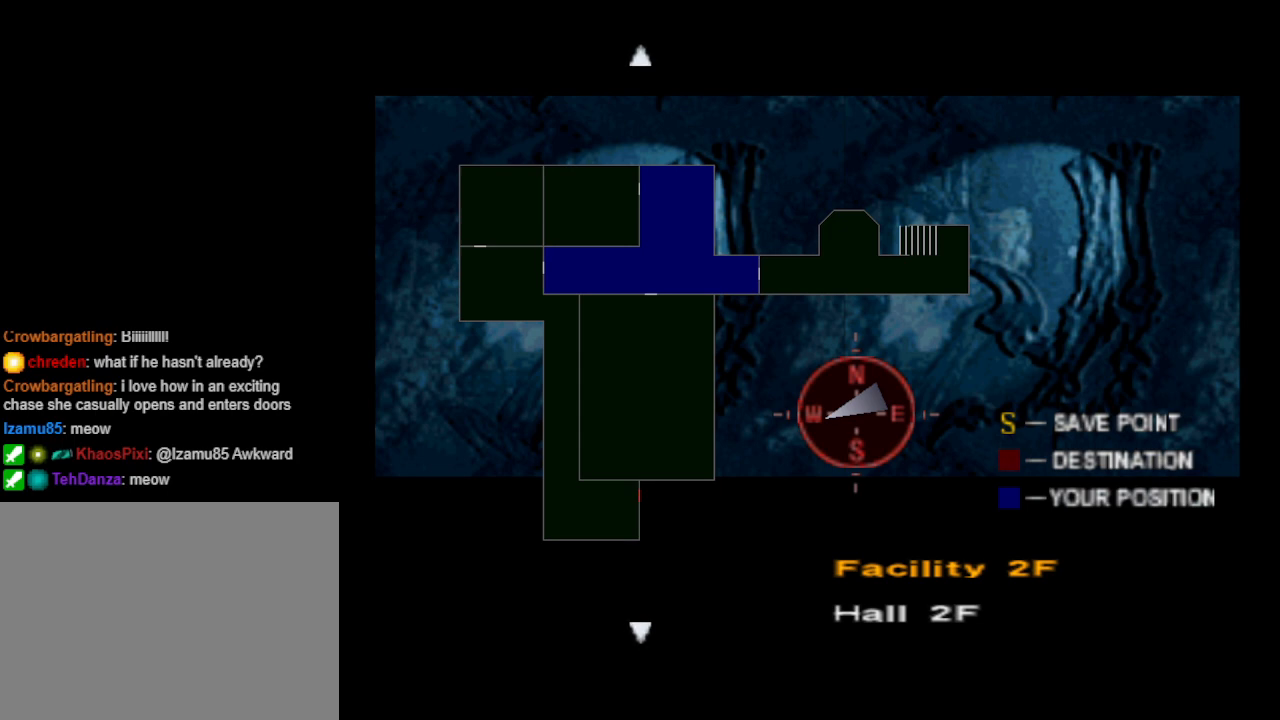
{"buttons": [], "events": [[67, "CIRCLE", "down"], [200, "CIRCLE", "up"], [300, "CIRCLE", "down"], [433, "CIRCLE", "up"]]}
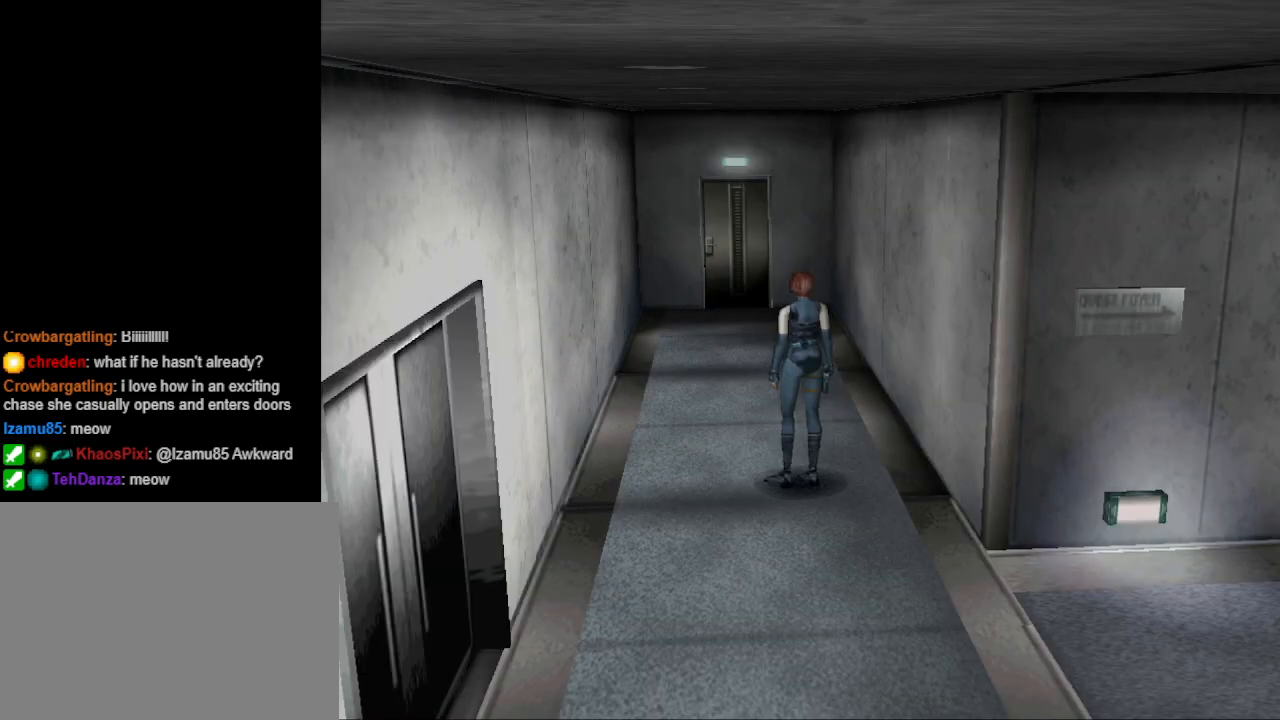
{"buttons": ["CIRCLE", "DPAD_UP"], "events": [[100, "DPAD_UP", "down"], [133, "DPAD_RIGHT", "down"], [200, "CIRCLE", "down"], [367, "DPAD_RIGHT", "up"]]}
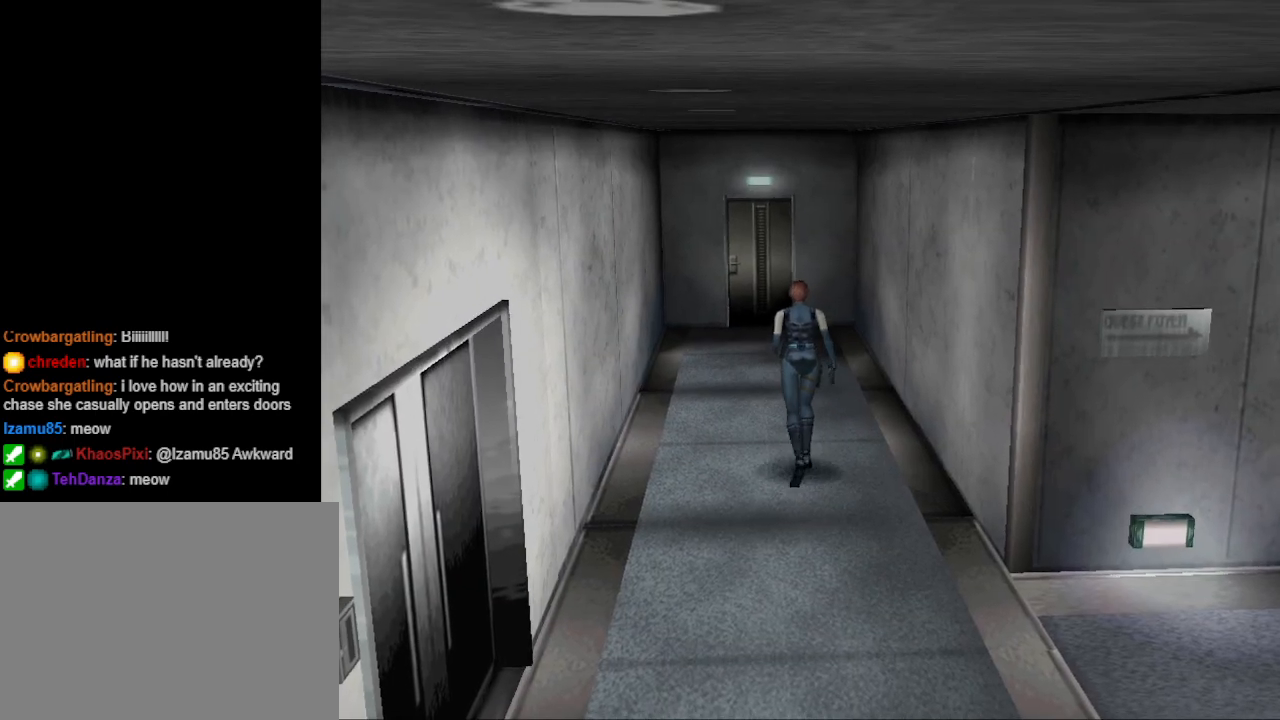
{"buttons": ["CIRCLE", "DPAD_UP"], "events": []}
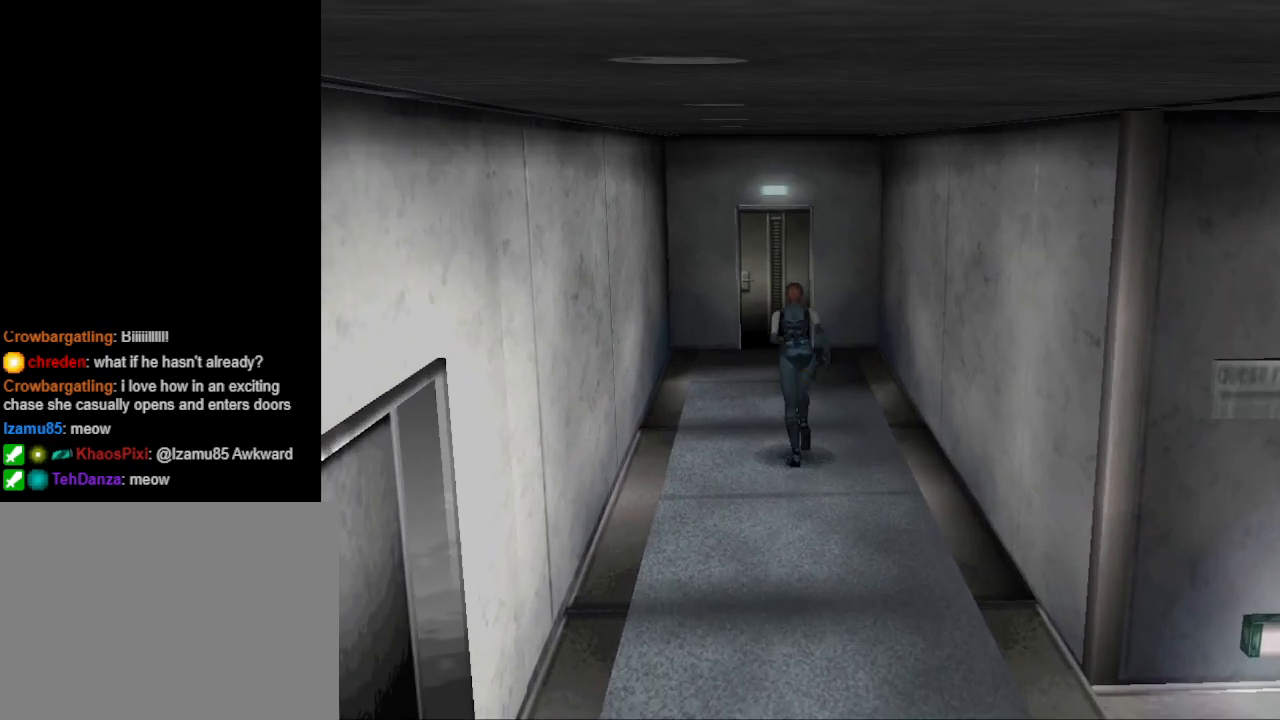
{"buttons": ["CIRCLE", "DPAD_UP"], "events": []}
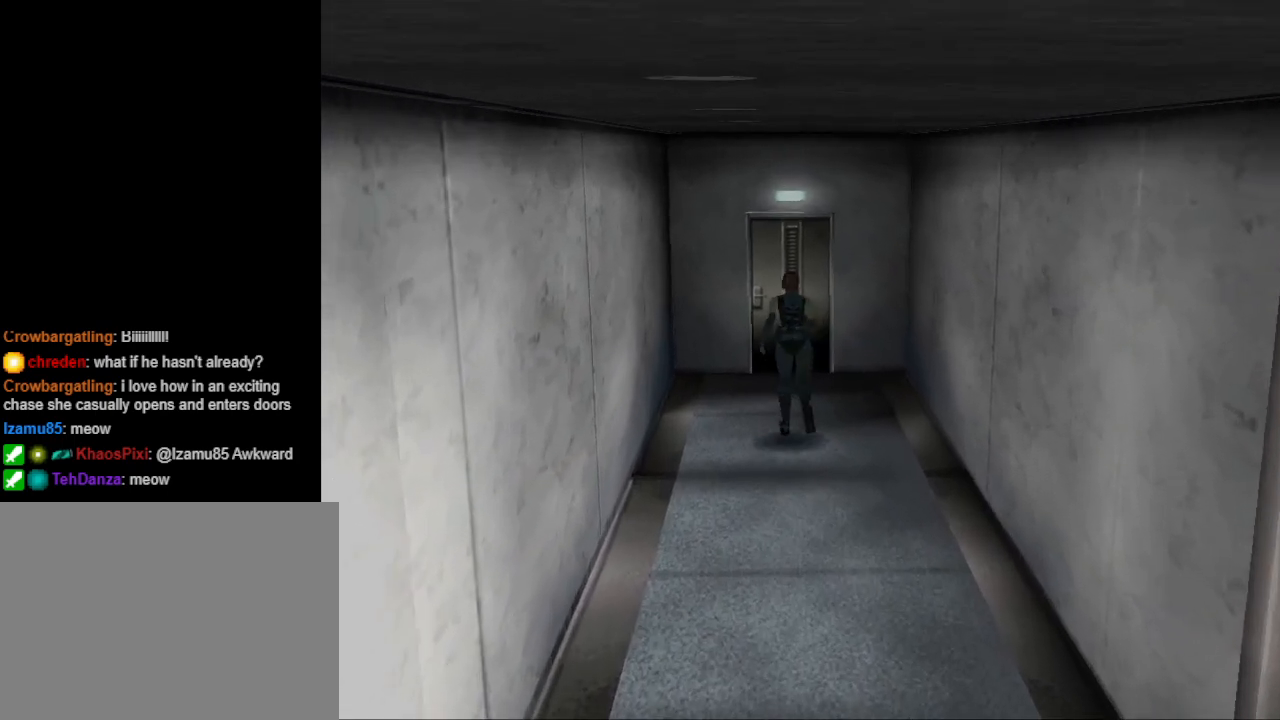
{"buttons": ["CIRCLE", "DPAD_UP"], "events": [[267, "DPAD_RIGHT", "down"], [333, "DPAD_RIGHT", "up"]]}
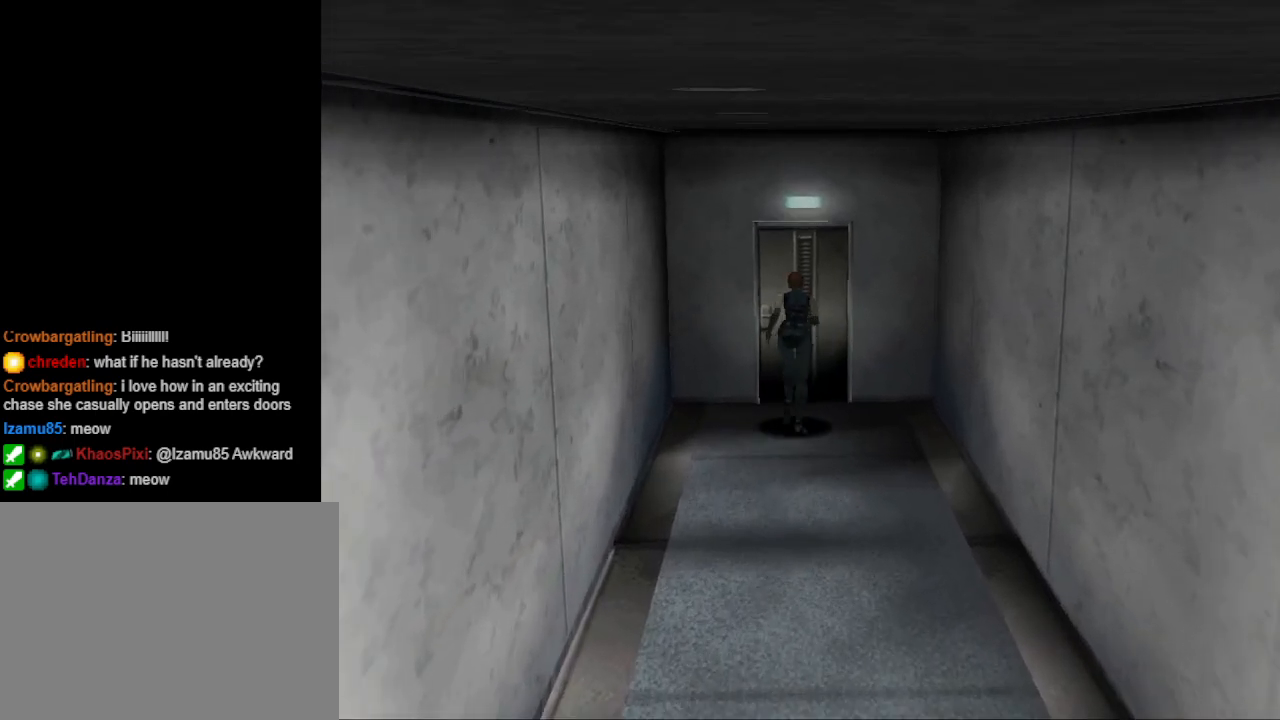
{"buttons": [], "events": [[33, "CIRCLE", "up"], [100, "CROSS", "down"], [233, "CROSS", "up"], [300, "CROSS", "down"], [333, "DPAD_UP", "up"], [433, "CROSS", "up"]]}
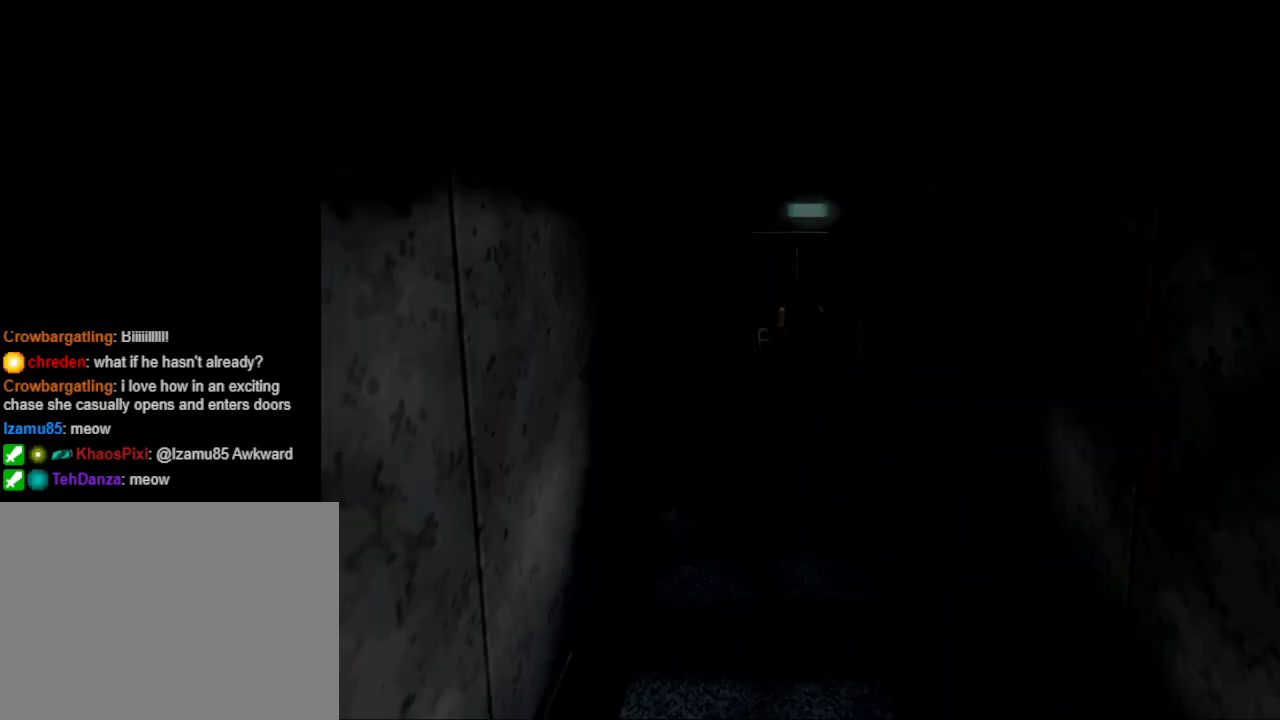
{"buttons": [], "events": []}
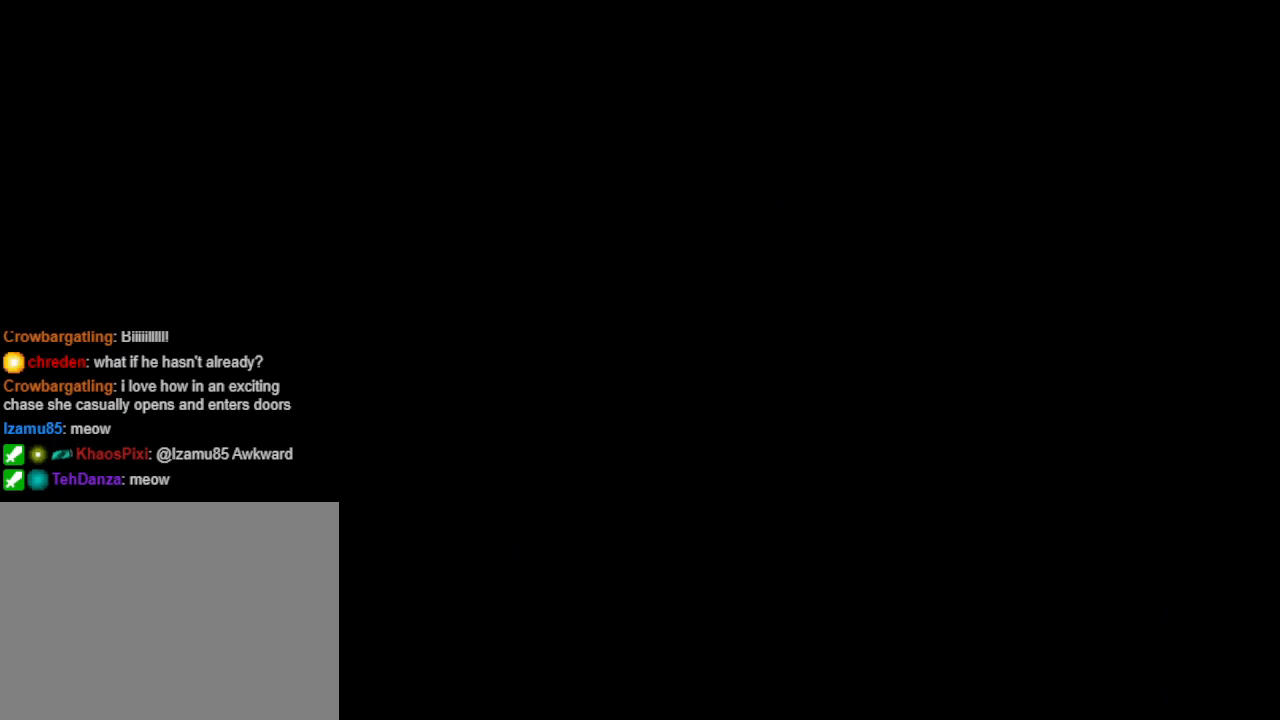
{"buttons": [], "events": []}
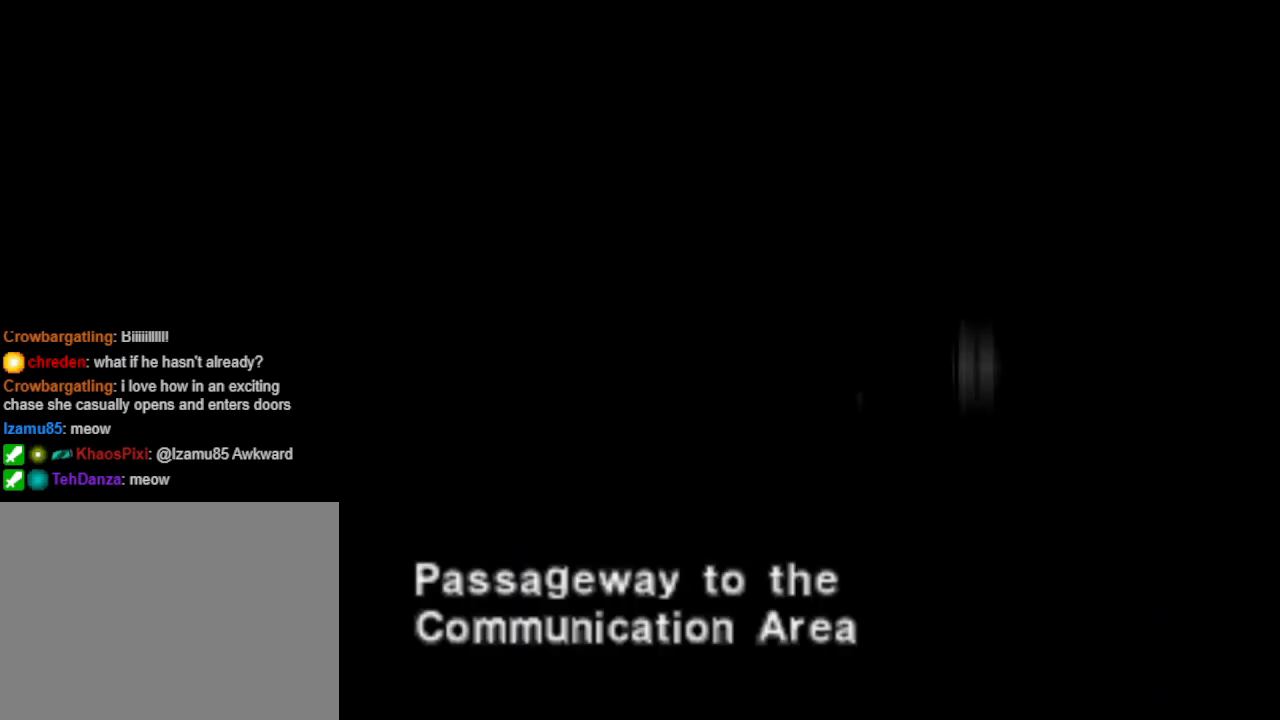
{"buttons": [], "events": []}
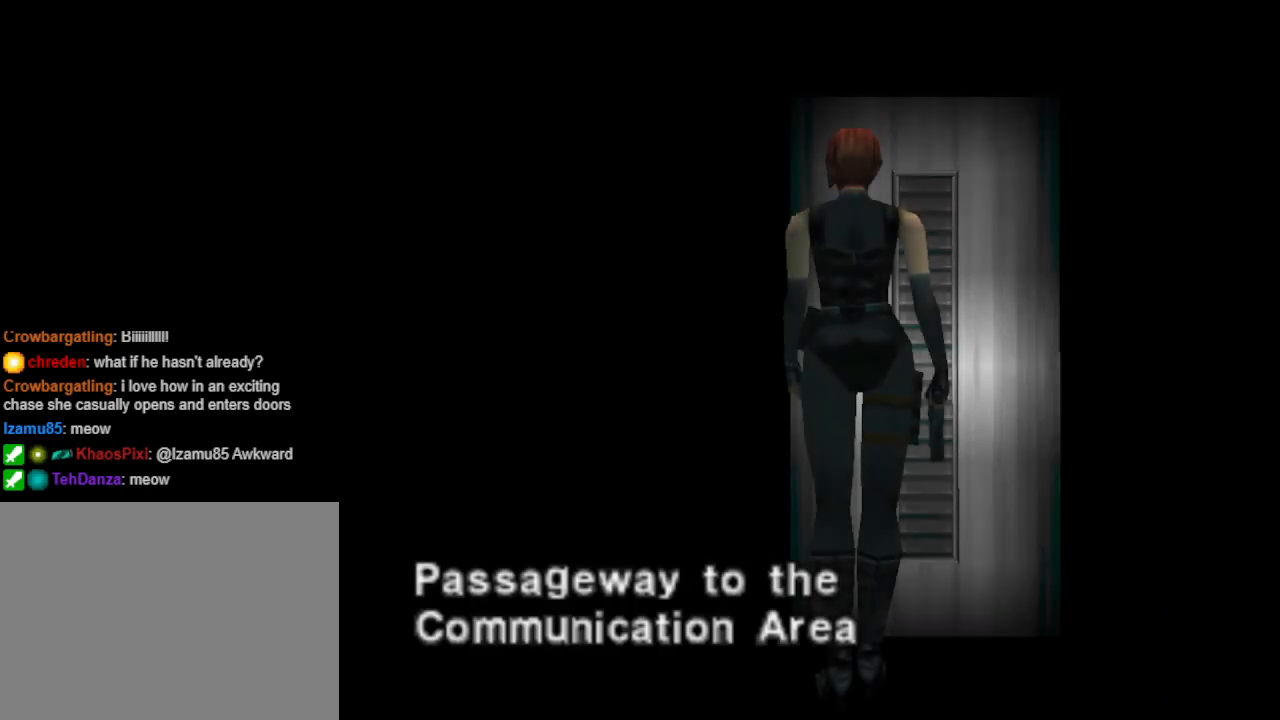
{"buttons": [], "events": []}
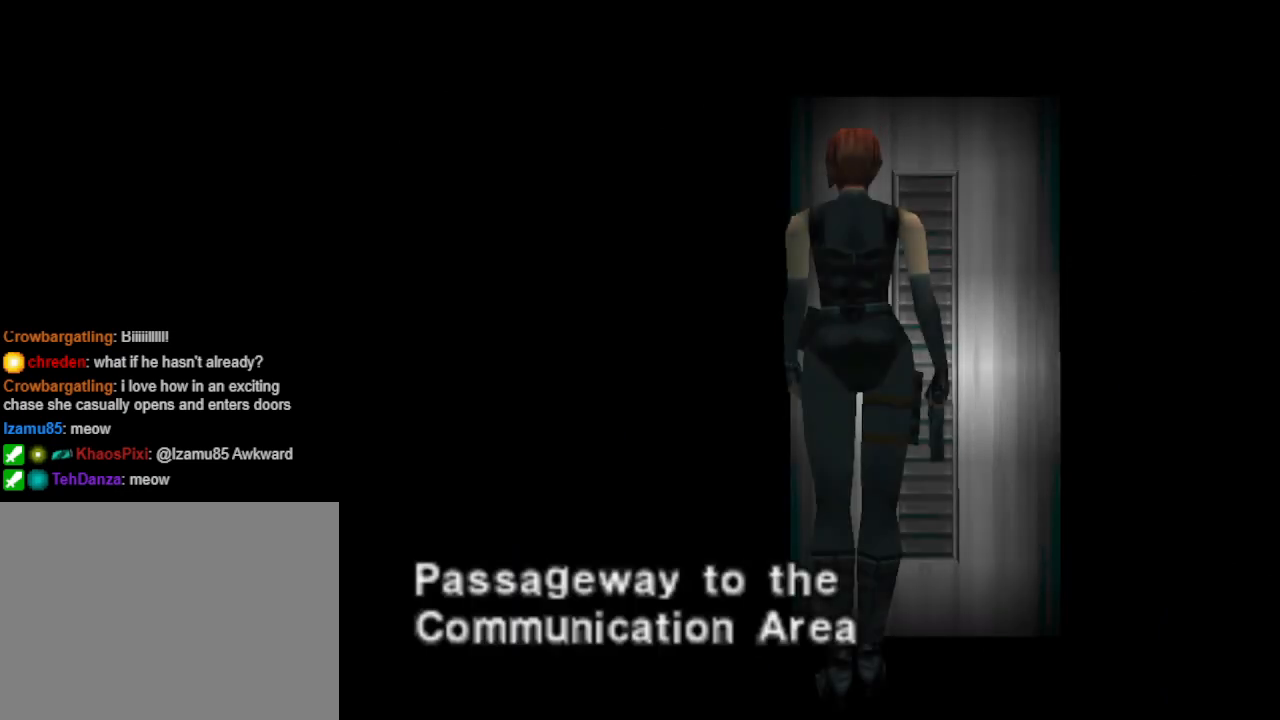
{"buttons": [], "events": []}
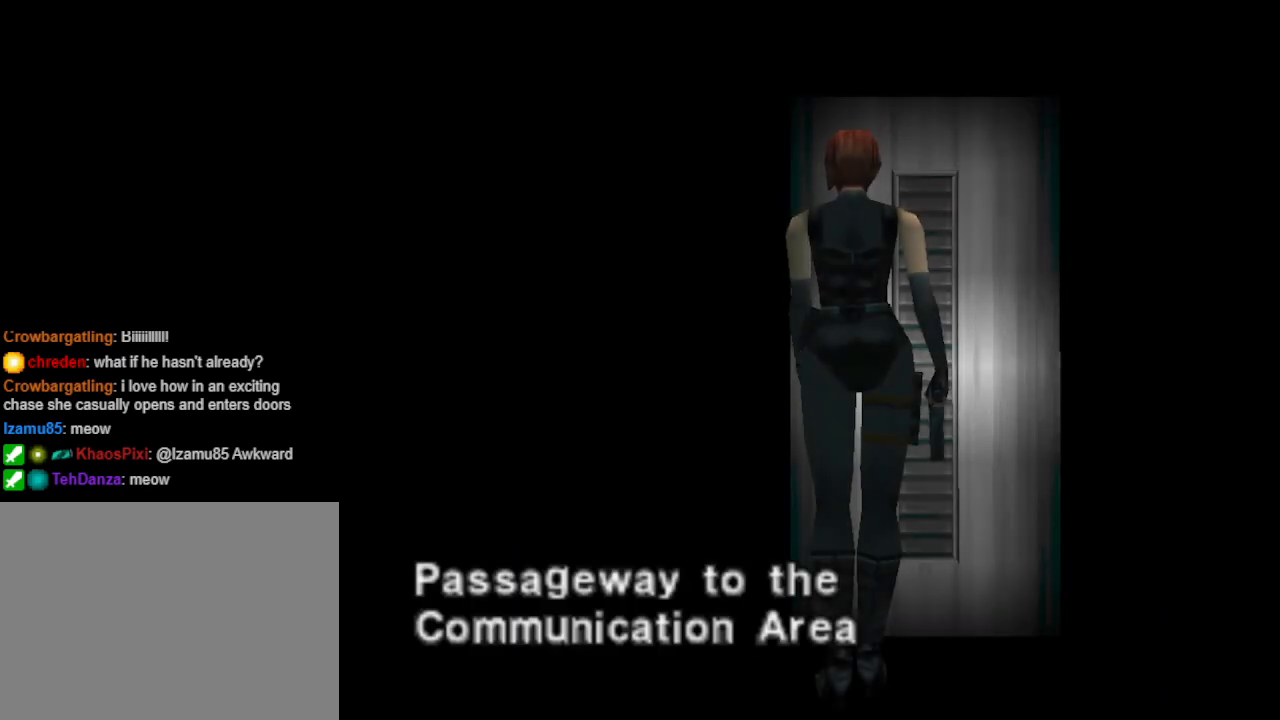
{"buttons": [], "events": []}
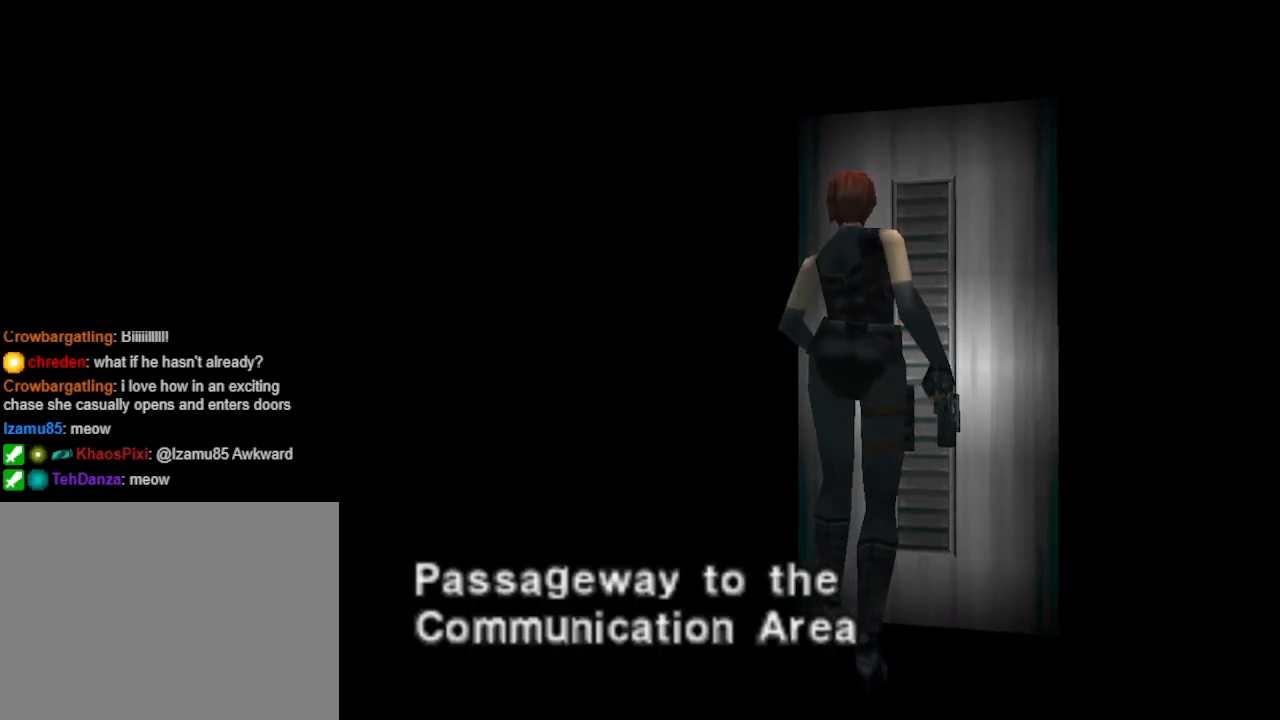
{"buttons": [], "events": []}
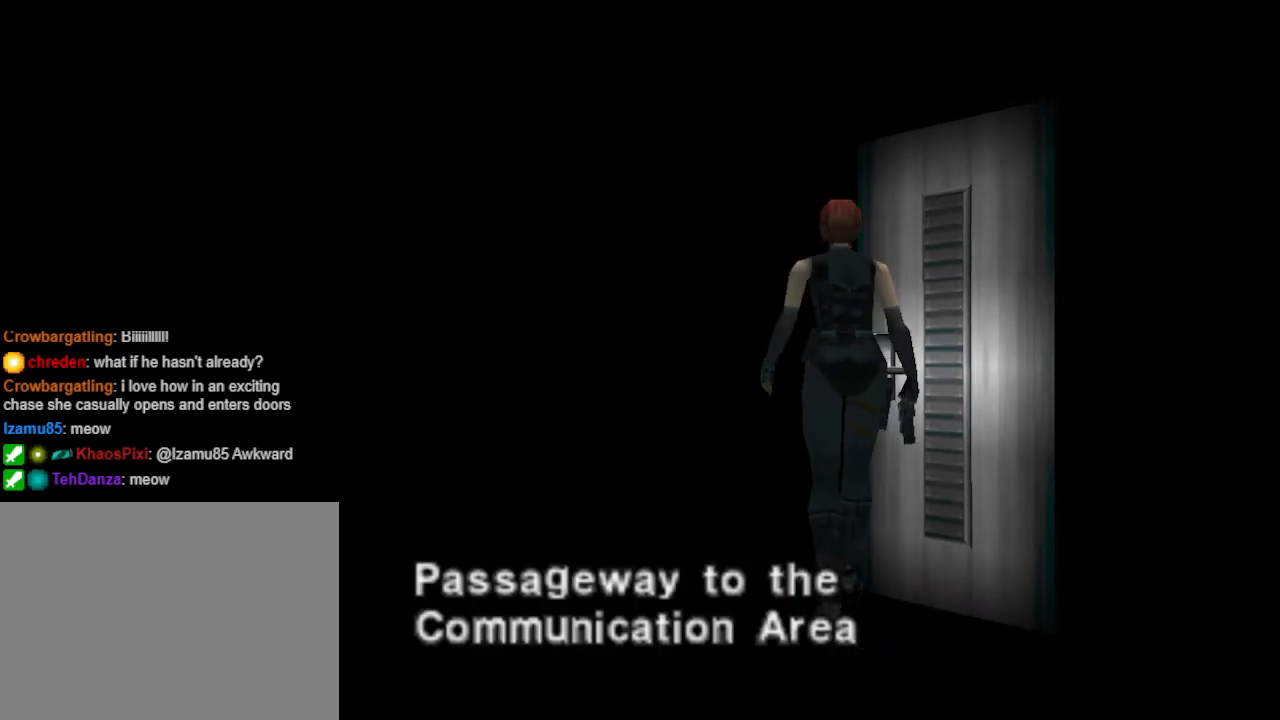
{"buttons": [], "events": []}